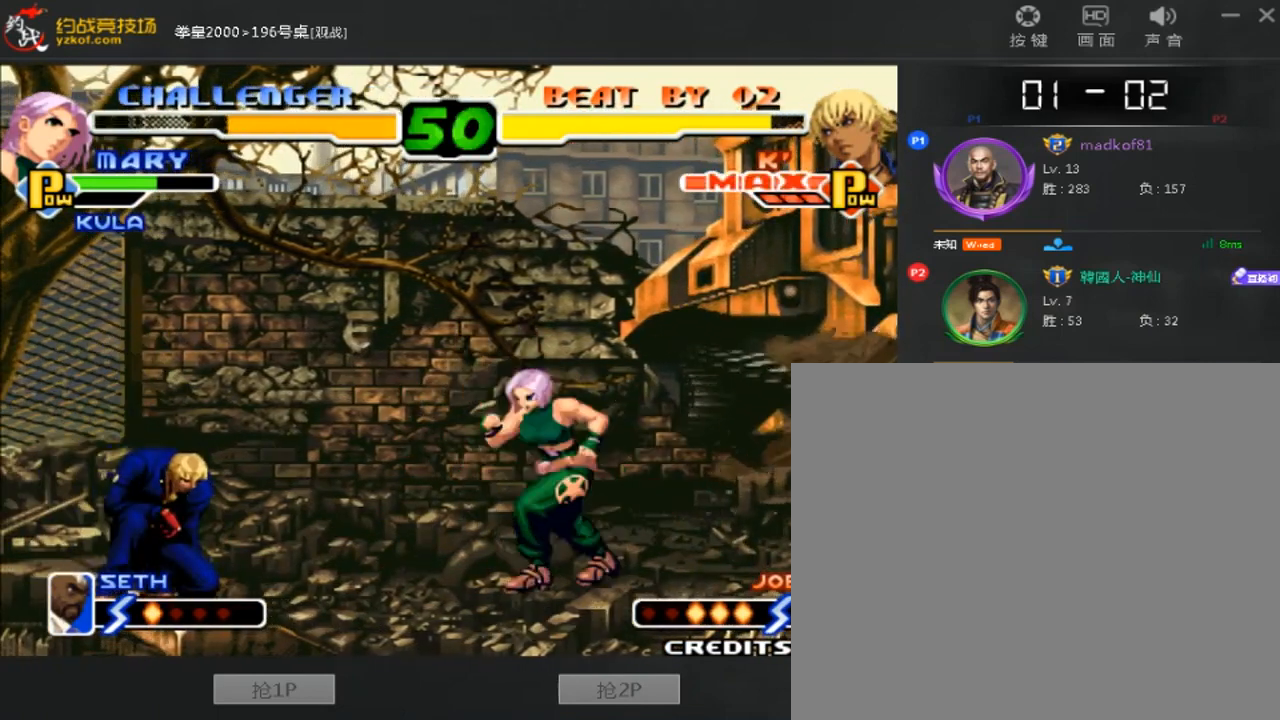
Gameplay with a controller (arcade stick); each line is a JSON object with the inputs held at the frame after it. "events" lists button and stick changes between this image and that frame as [ms after this image, input, new state], when the widget could be followed in between. Not read: L3 R3.
{"buttons": [], "left_stick": "down-left", "events": [[200, "left_stick", "left"], [520, "left_stick", "down-left"]]}
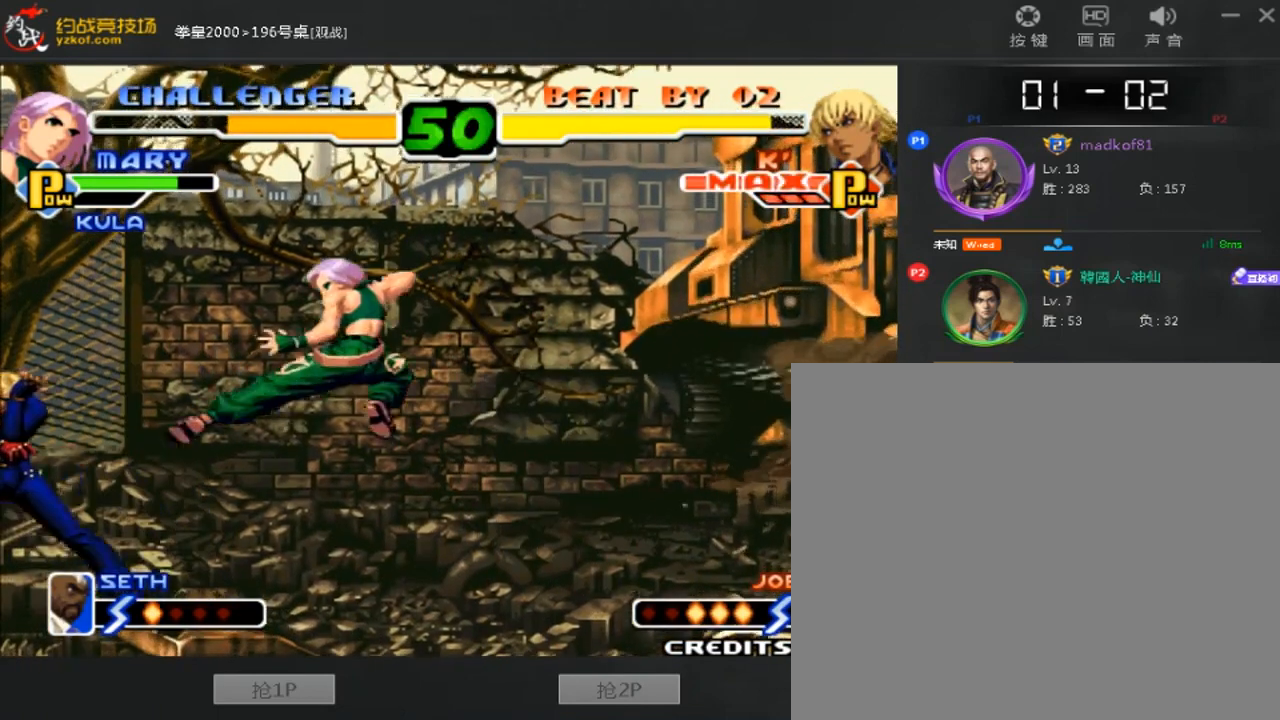
{"buttons": [], "left_stick": "down-left", "events": []}
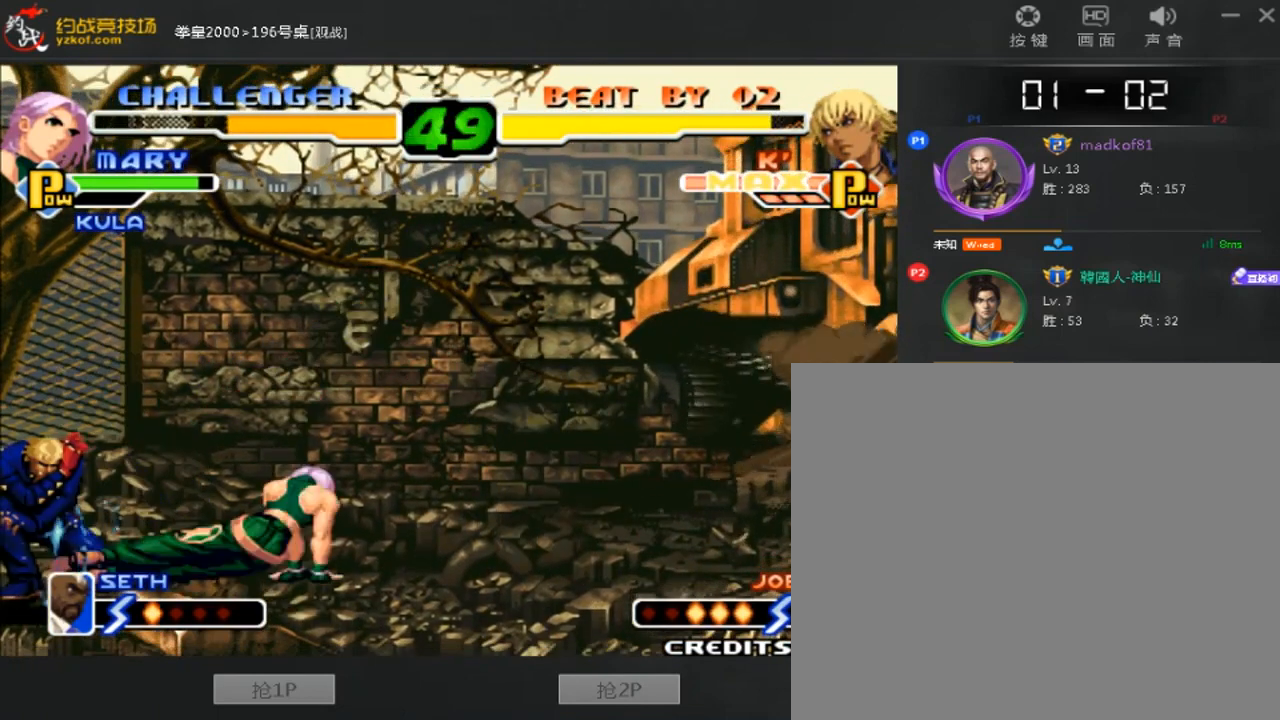
{"buttons": [], "left_stick": "left", "events": [[160, "left_stick", "down"], [320, "B", "down"], [360, "left_stick", "left"], [520, "B", "up"]]}
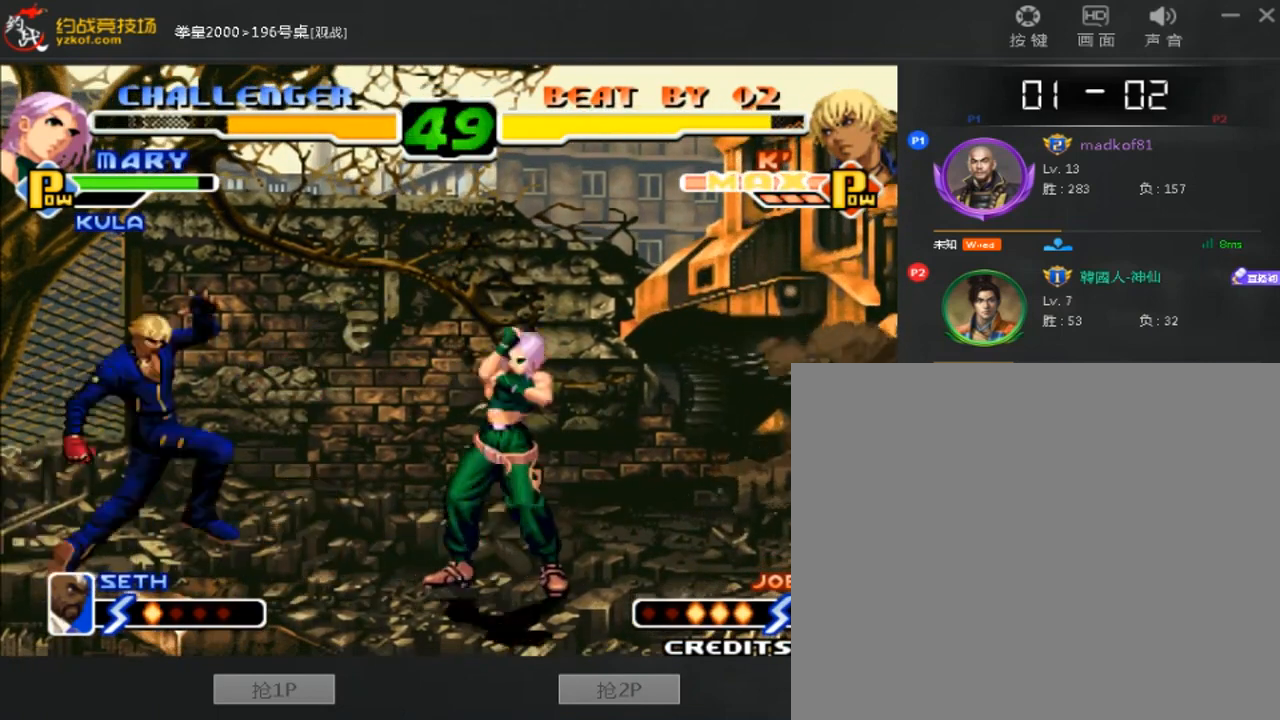
{"buttons": [], "left_stick": "down-left", "events": [[280, "B", "down"], [280, "C", "down"], [440, "B", "up"], [440, "left_stick", "down-left"], [480, "C", "up"]]}
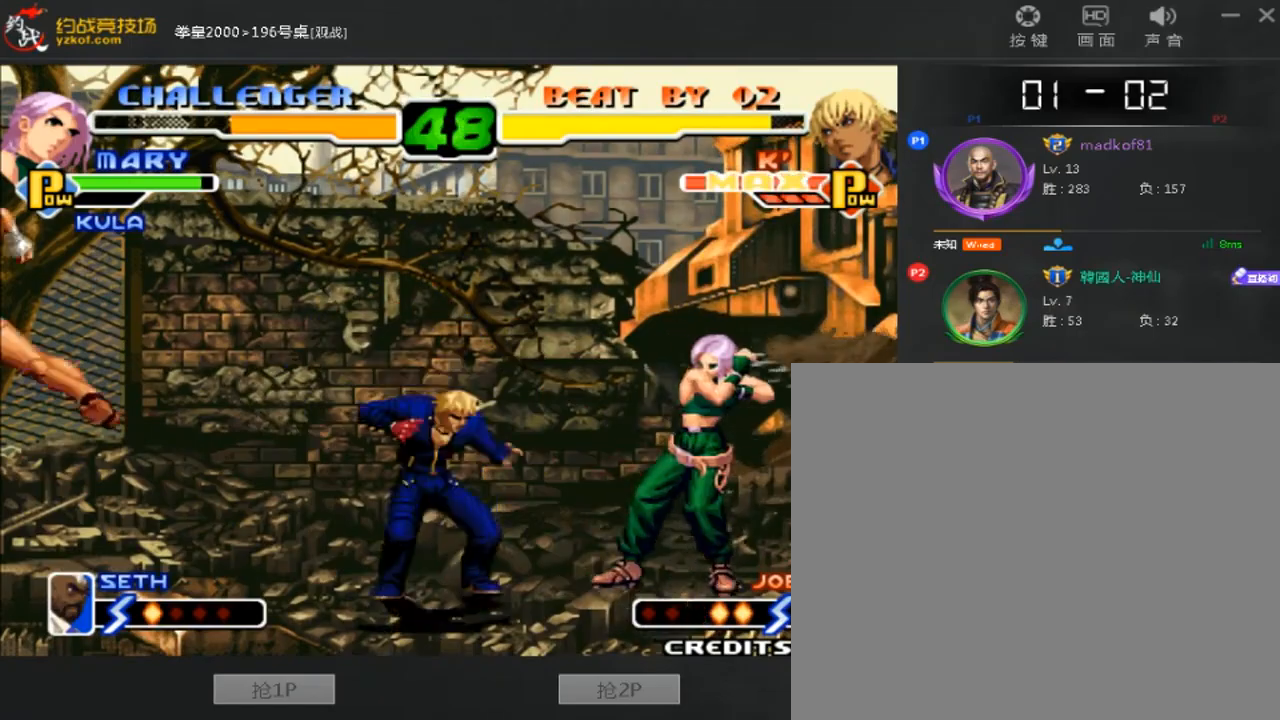
{"buttons": [], "left_stick": "down-left", "events": []}
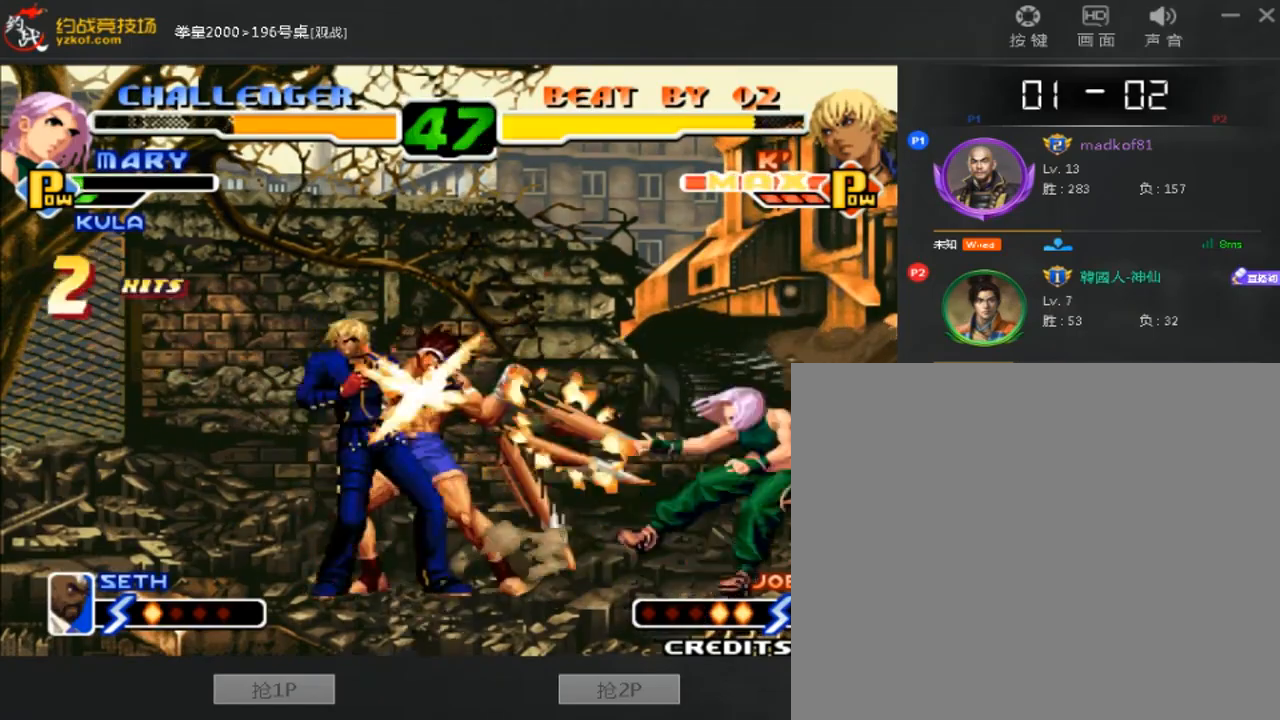
{"buttons": ["B"], "left_stick": "left", "events": [[40, "left_stick", "down"], [480, "B", "down"], [480, "left_stick", "left"]]}
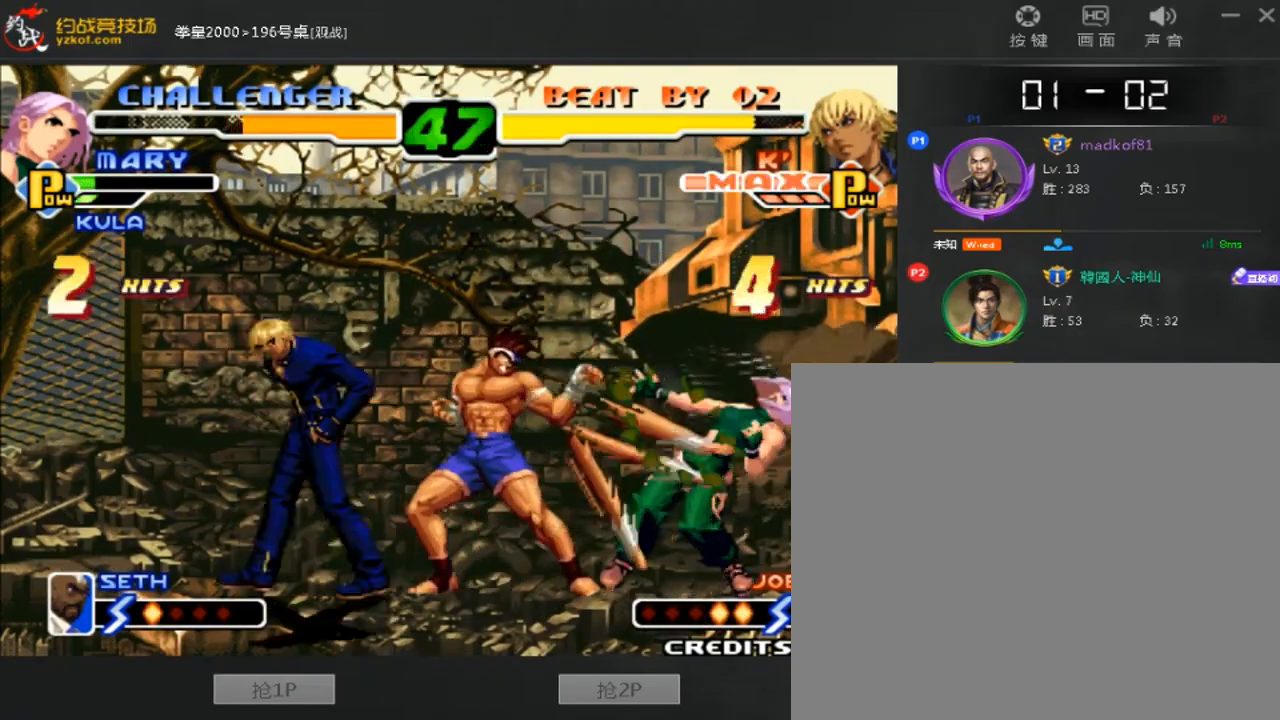
{"buttons": [], "left_stick": "center", "events": [[80, "B", "up"], [240, "A", "down"], [240, "left_stick", "center"], [320, "A", "up"]]}
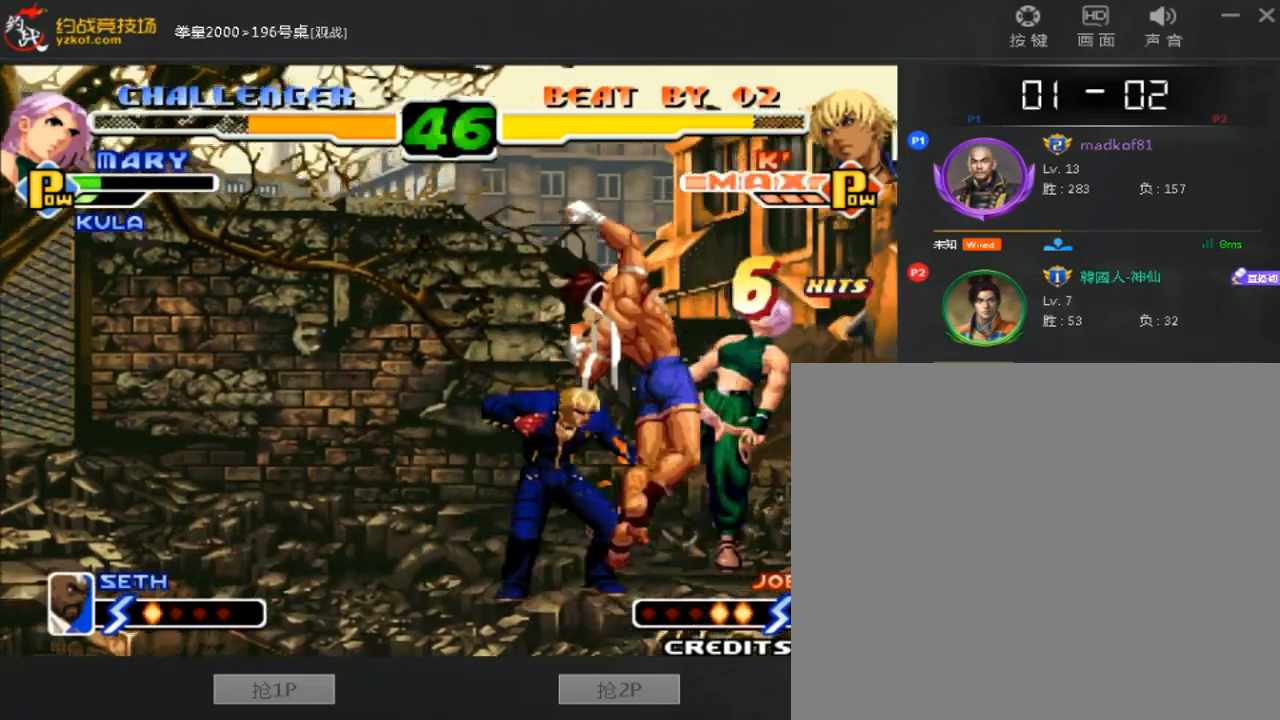
{"buttons": [], "left_stick": "right", "events": [[200, "left_stick", "down"], [320, "C", "down"], [320, "left_stick", "right"], [440, "C", "up"]]}
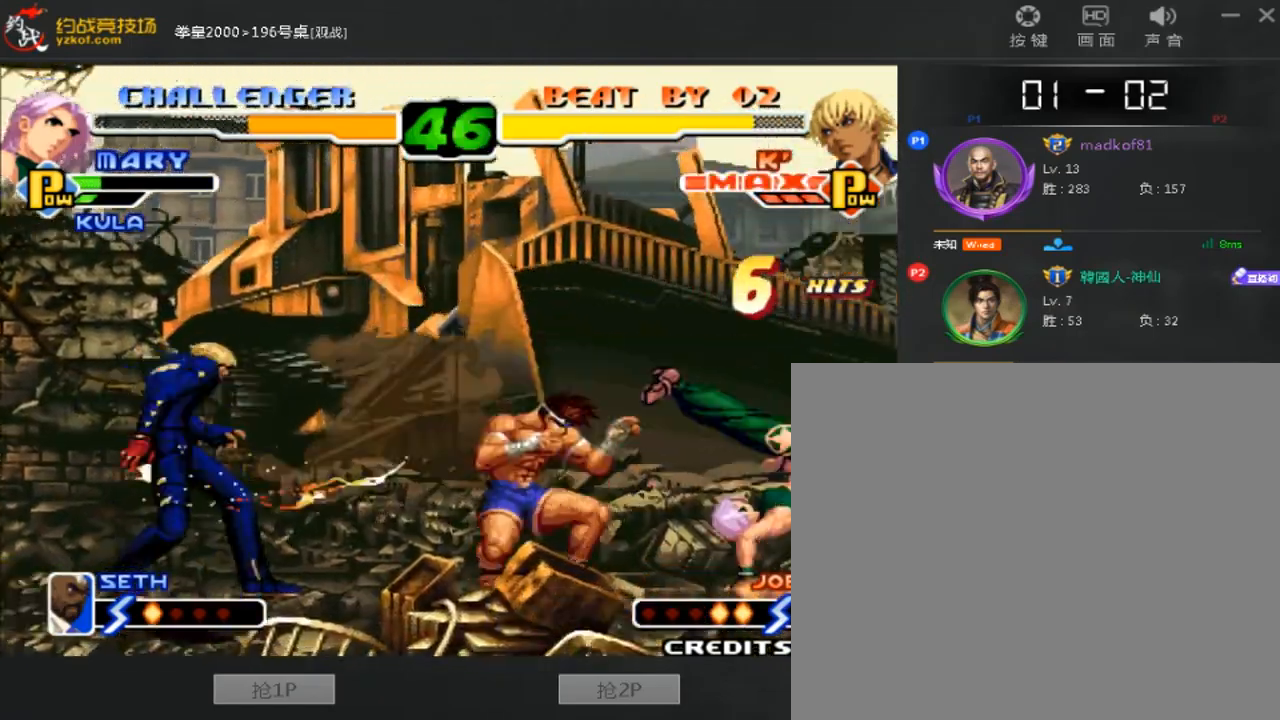
{"buttons": [], "left_stick": "center", "events": [[120, "B", "down"], [240, "B", "up"], [280, "left_stick", "center"], [320, "A", "down"], [400, "A", "up"]]}
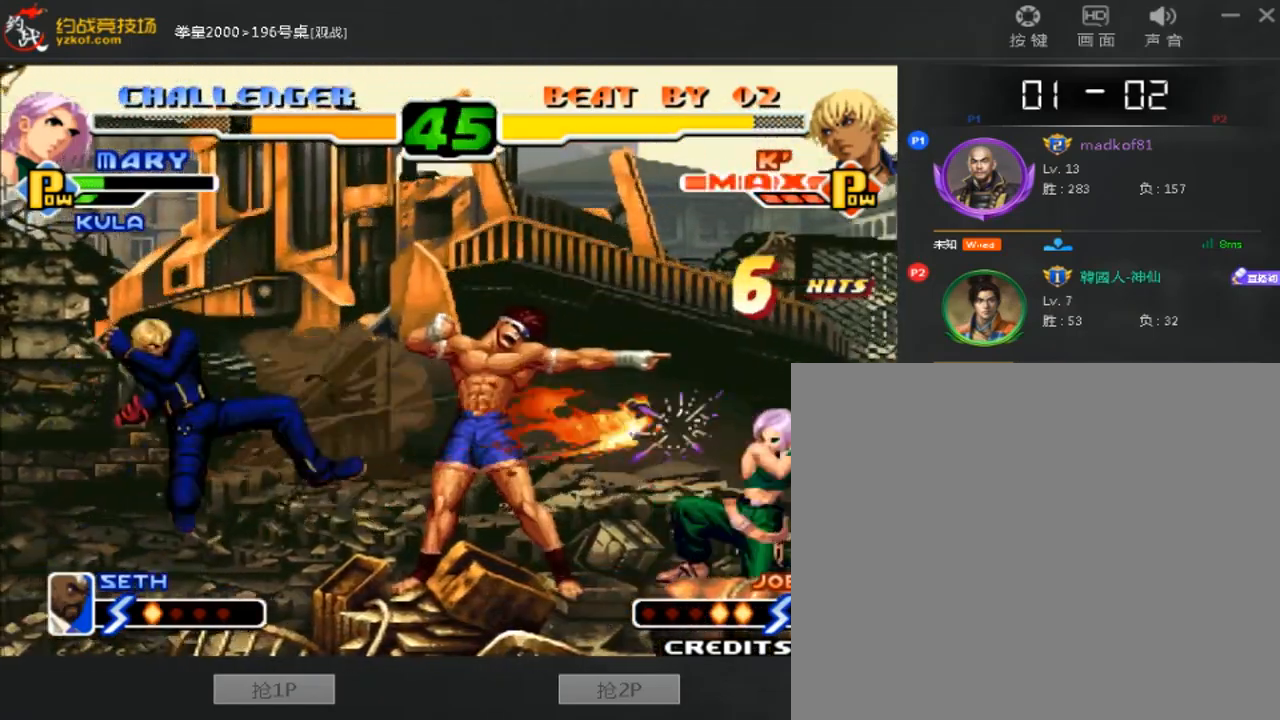
{"buttons": [], "left_stick": "right", "events": [[320, "left_stick", "right"]]}
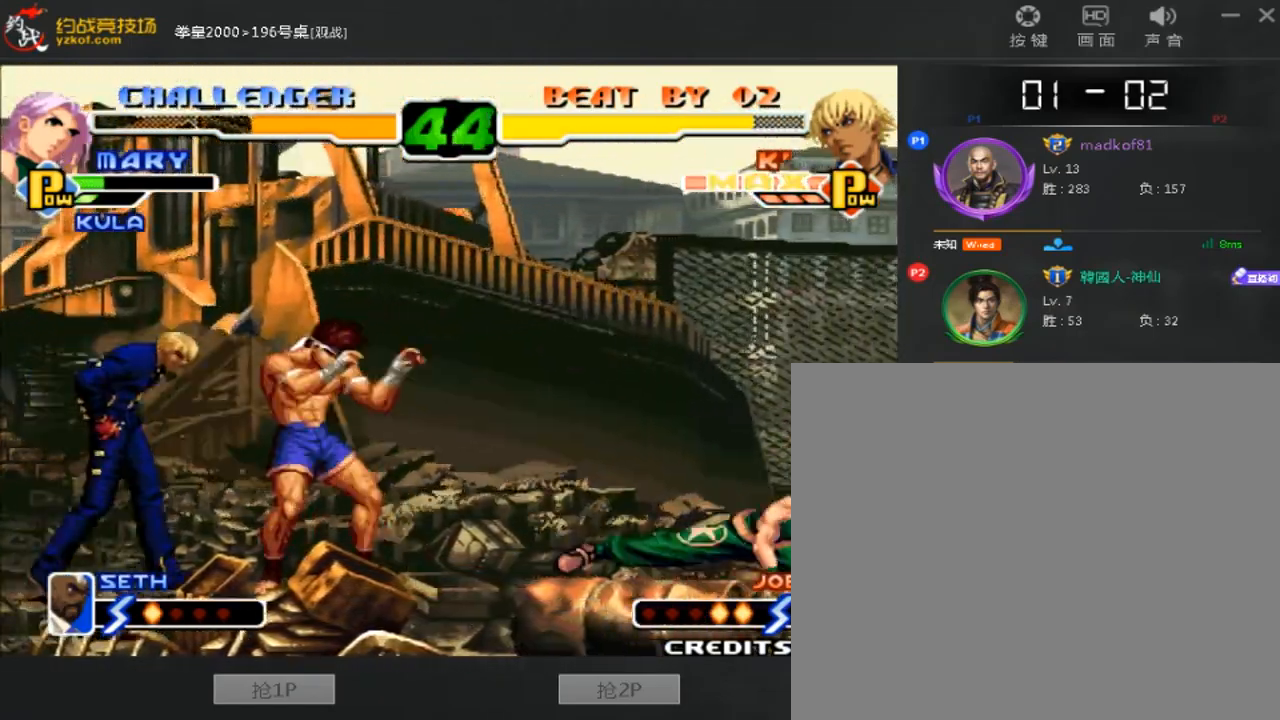
{"buttons": [], "left_stick": "center", "events": [[40, "left_stick", "up"], [320, "left_stick", "center"]]}
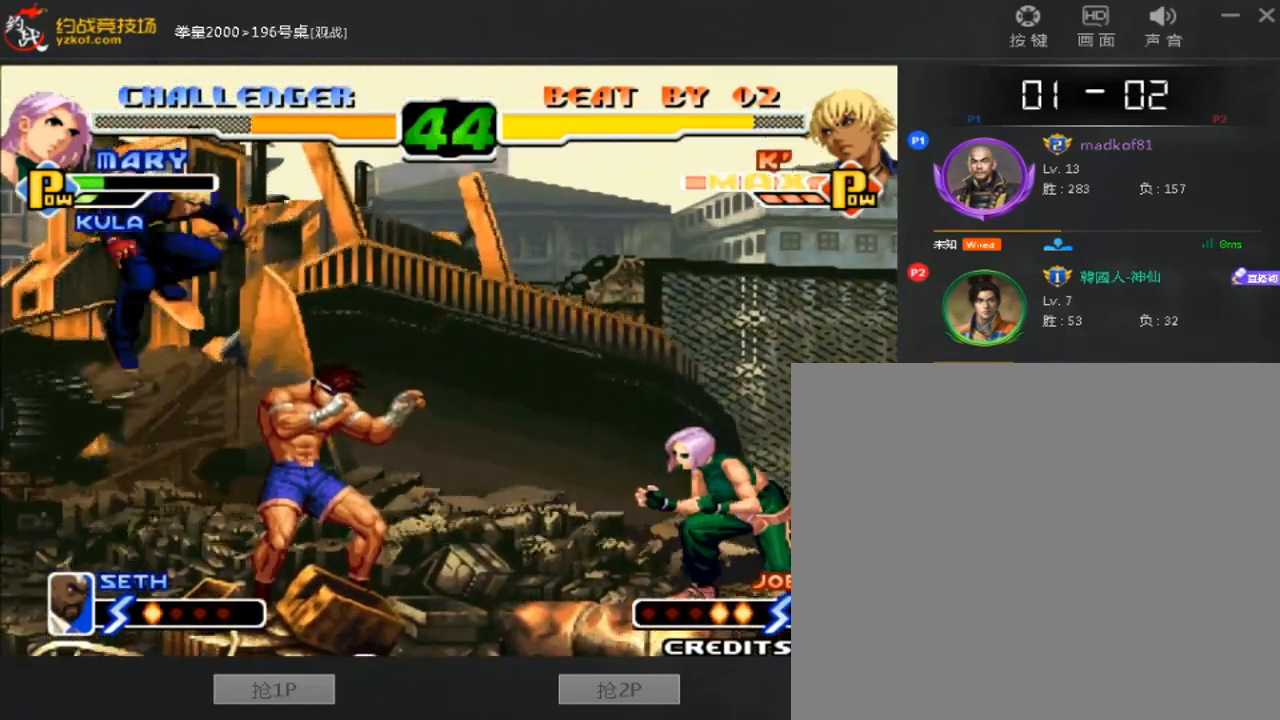
{"buttons": ["A", "B"], "left_stick": "left", "events": [[80, "left_stick", "down-left"], [200, "left_stick", "left"], [240, "A", "down"], [240, "B", "down"]]}
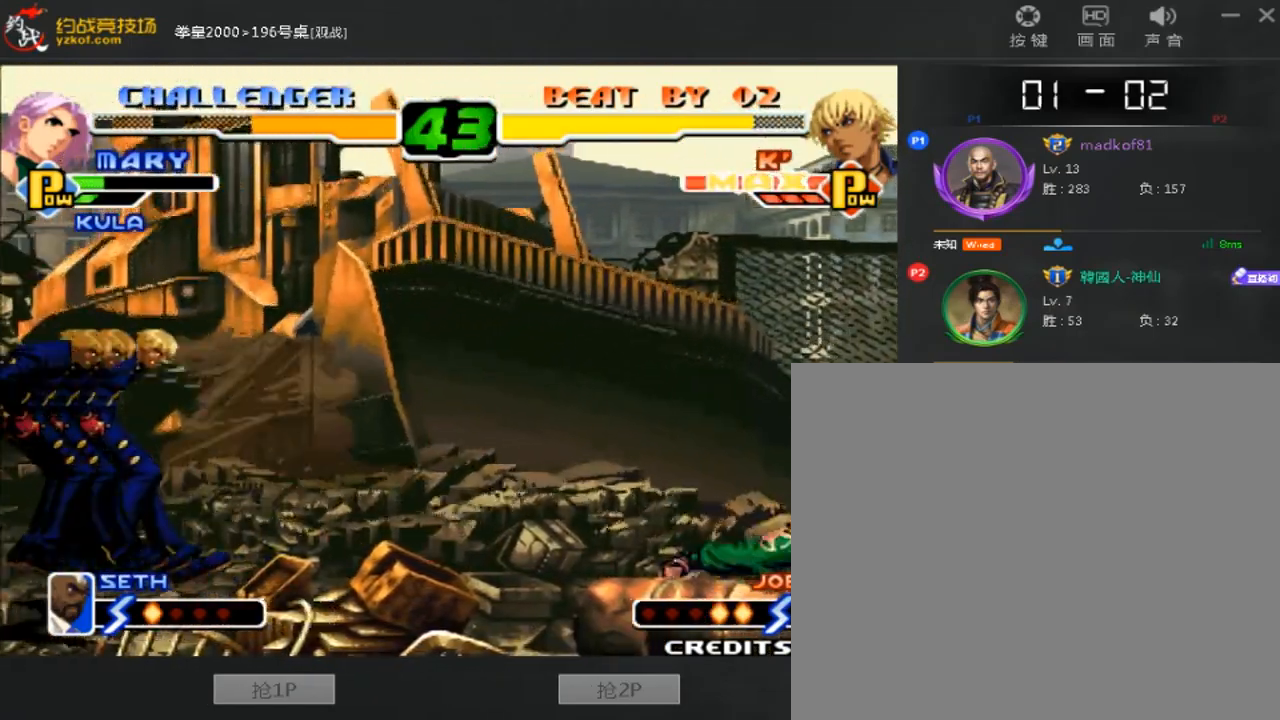
{"buttons": [], "left_stick": "center", "events": [[40, "A", "up"], [40, "B", "up"], [120, "left_stick", "center"], [240, "left_stick", "down"], [320, "left_stick", "right"], [400, "left_stick", "center"]]}
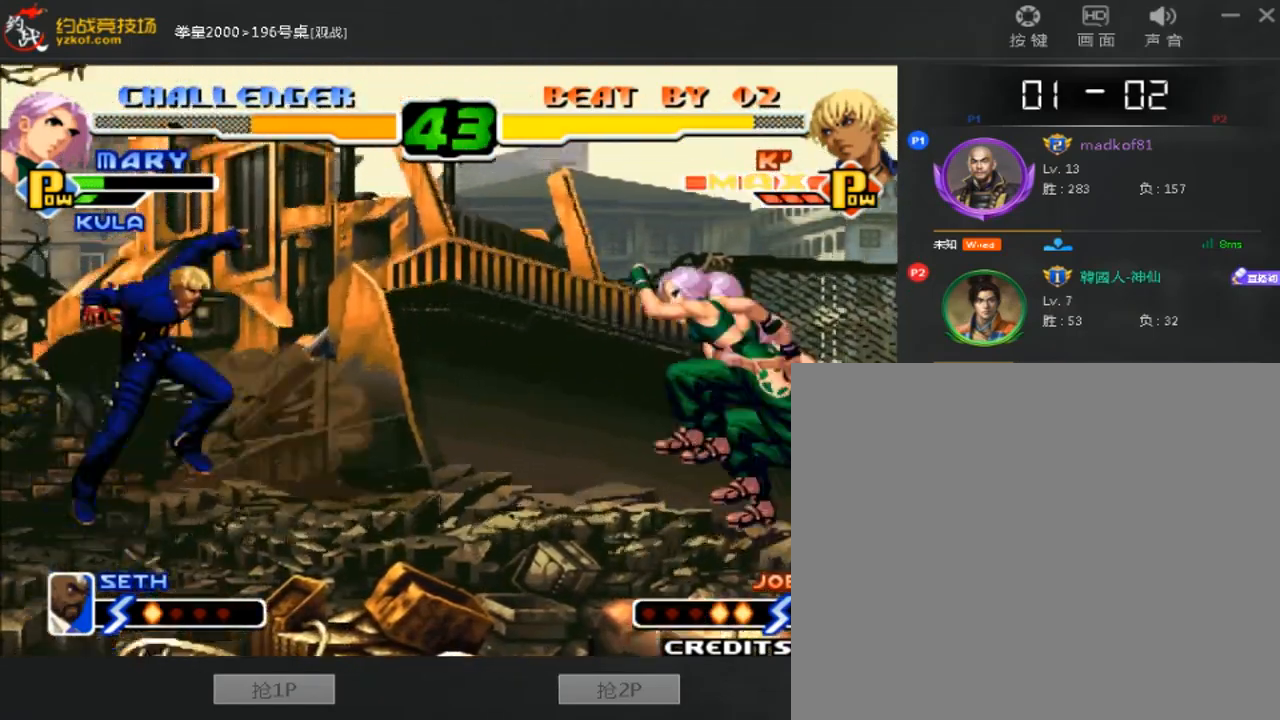
{"buttons": [], "left_stick": "right", "events": [[40, "D", "down"], [280, "D", "up"], [360, "left_stick", "right"]]}
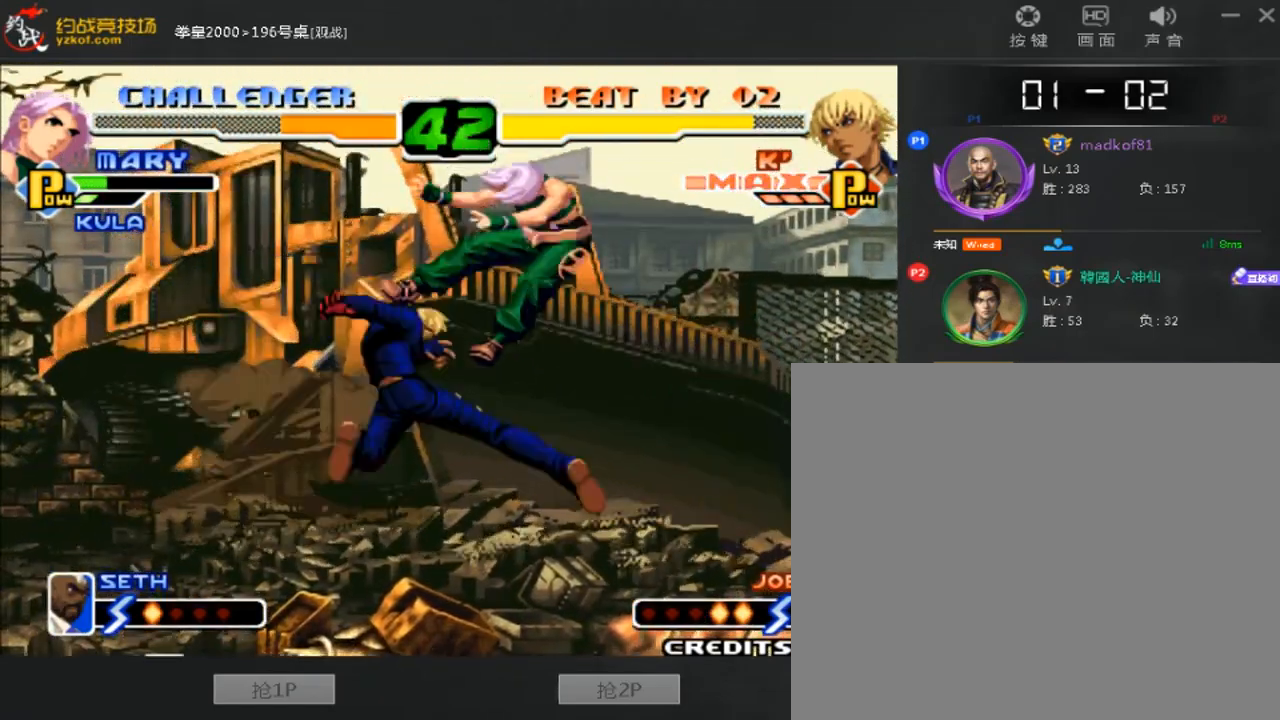
{"buttons": ["A"], "left_stick": "down-right", "events": [[320, "left_stick", "down-right"], [480, "A", "down"]]}
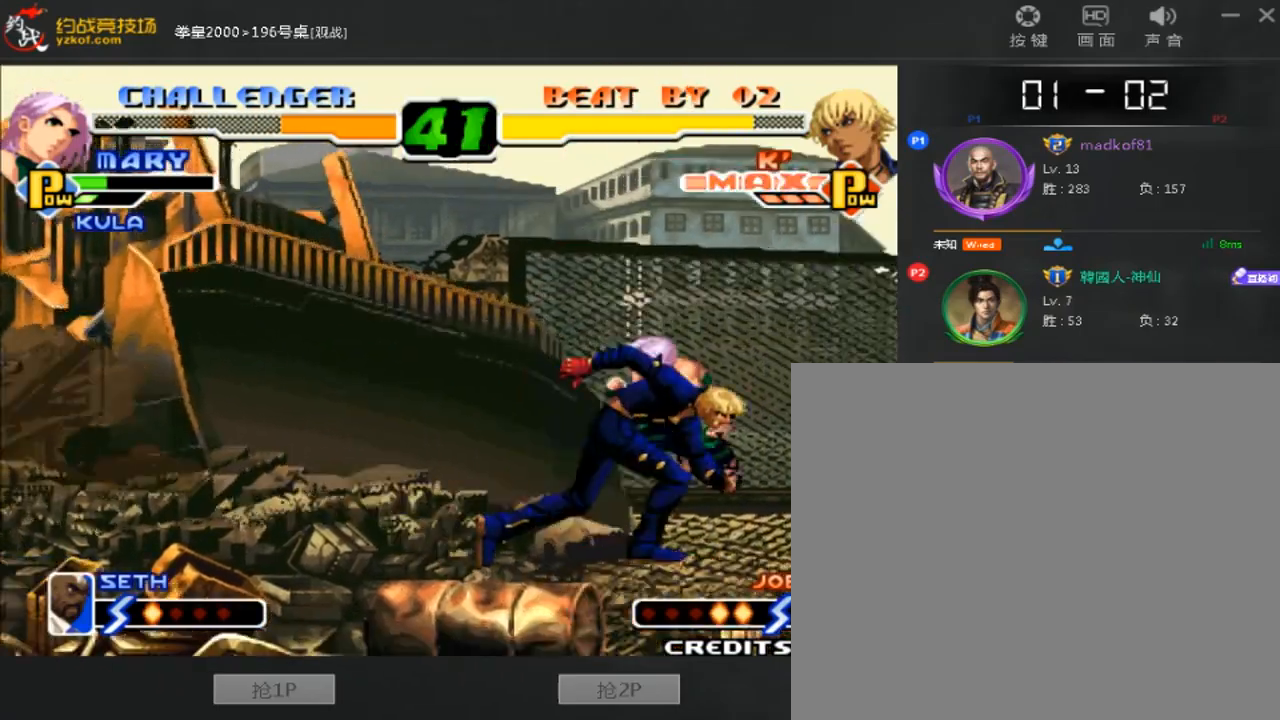
{"buttons": [], "left_stick": "down-right", "events": [[80, "A", "up"], [160, "left_stick", "down"], [280, "left_stick", "down-left"], [320, "A", "down"], [440, "A", "up"], [480, "left_stick", "down-right"]]}
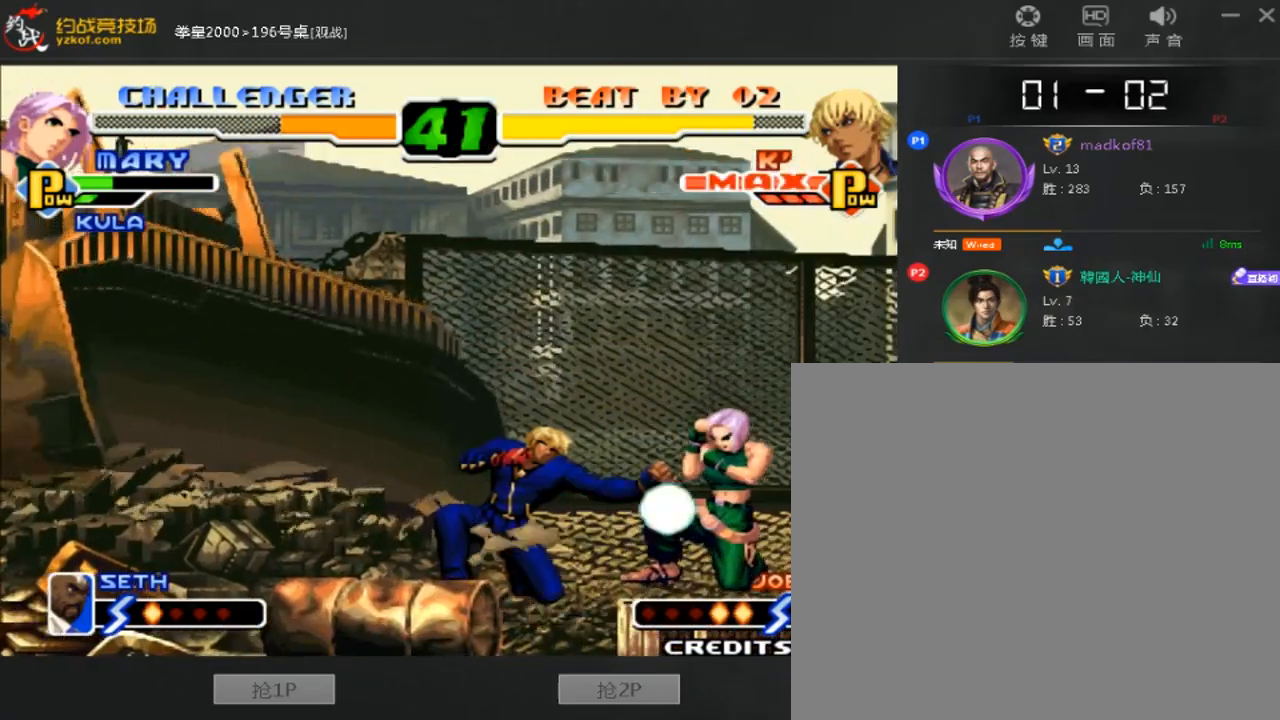
{"buttons": ["B"], "left_stick": "right", "events": [[80, "left_stick", "right"], [120, "C", "down"], [200, "C", "up"], [280, "B", "down"]]}
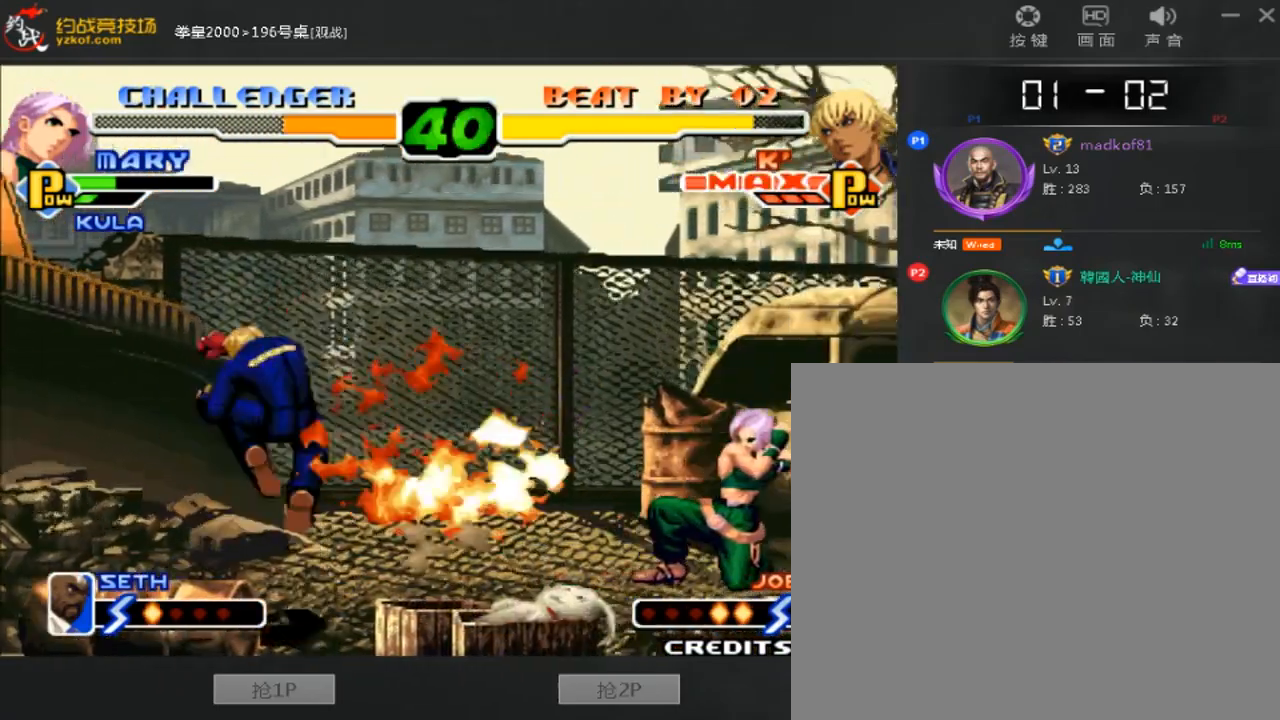
{"buttons": [], "left_stick": "center", "events": [[80, "left_stick", "center"], [200, "B", "up"]]}
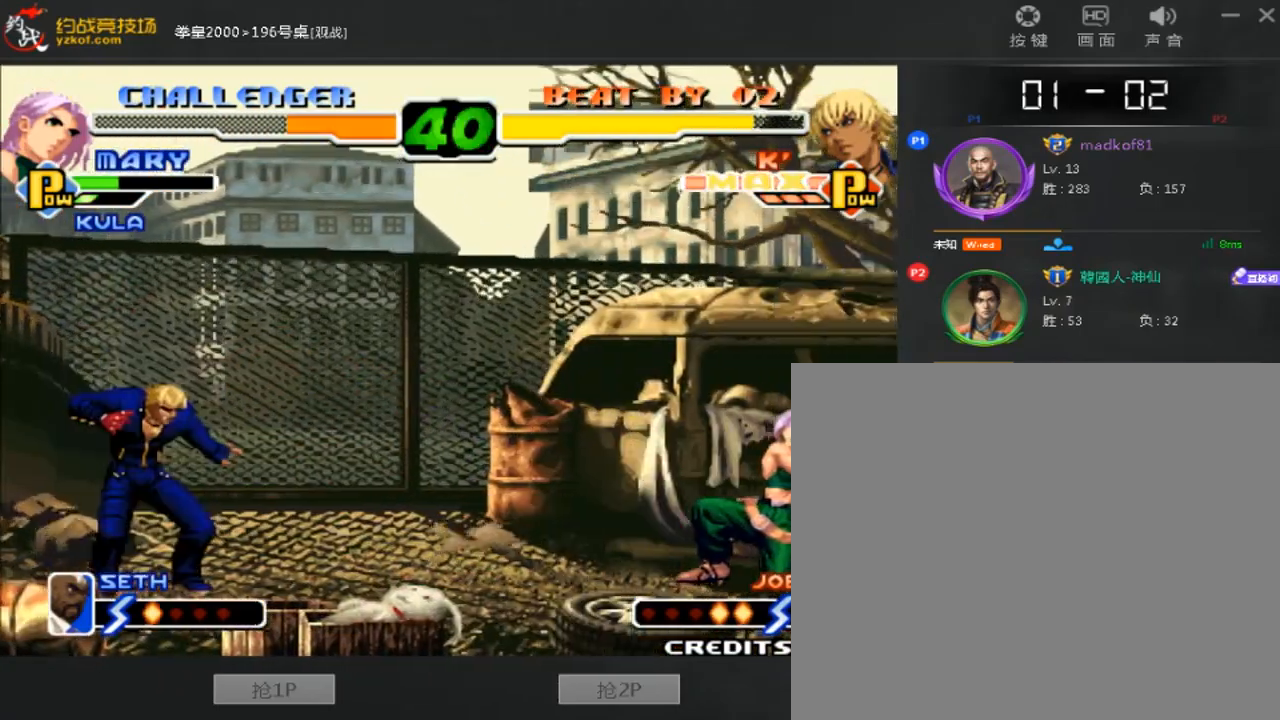
{"buttons": ["D"], "left_stick": "center", "events": [[120, "left_stick", "up"], [360, "left_stick", "center"], [520, "D", "down"]]}
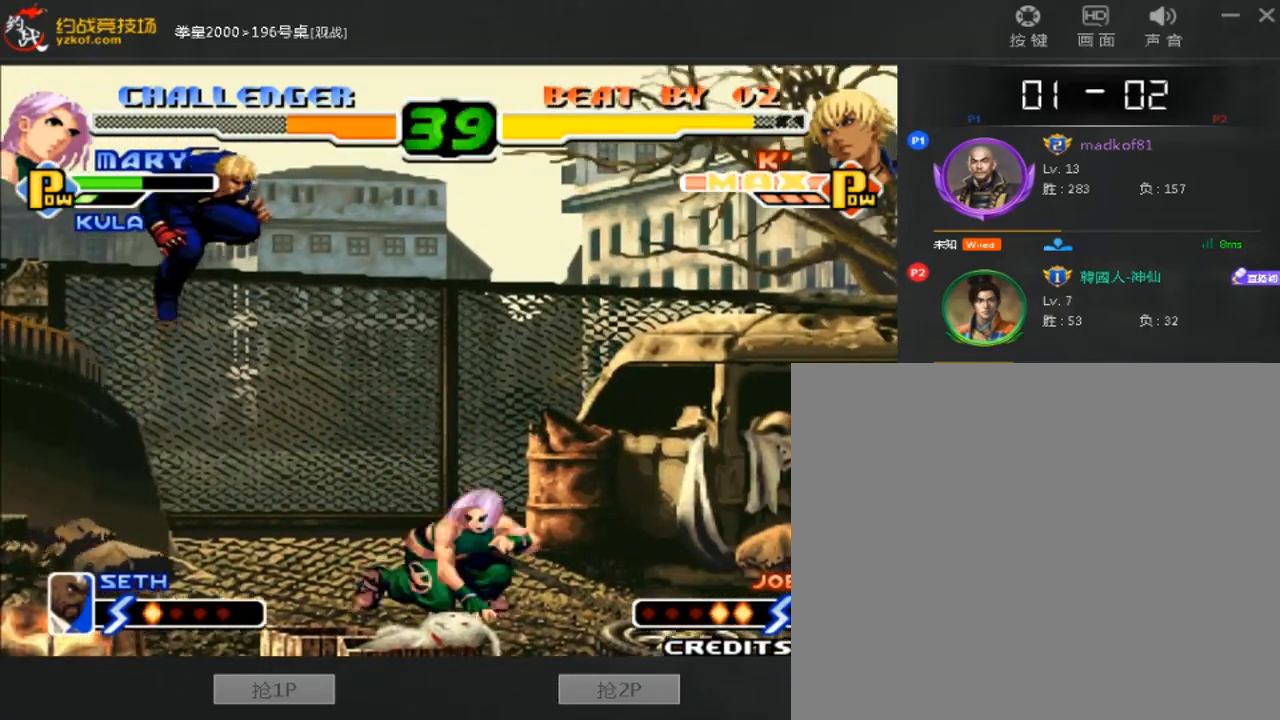
{"buttons": ["C"], "left_stick": "right", "events": [[240, "D", "up"], [280, "left_stick", "down"], [400, "left_stick", "right"], [480, "C", "down"]]}
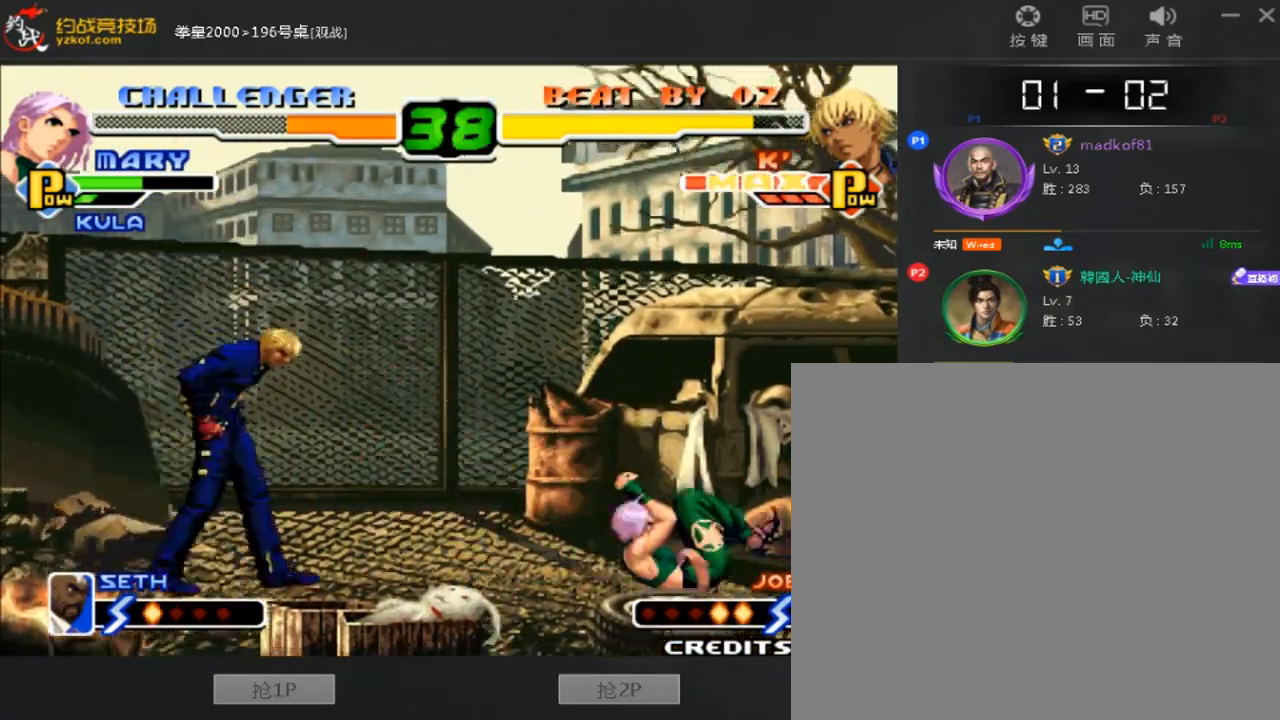
{"buttons": ["D"], "left_stick": "center", "events": [[120, "C", "up"], [200, "D", "down"], [480, "left_stick", "center"]]}
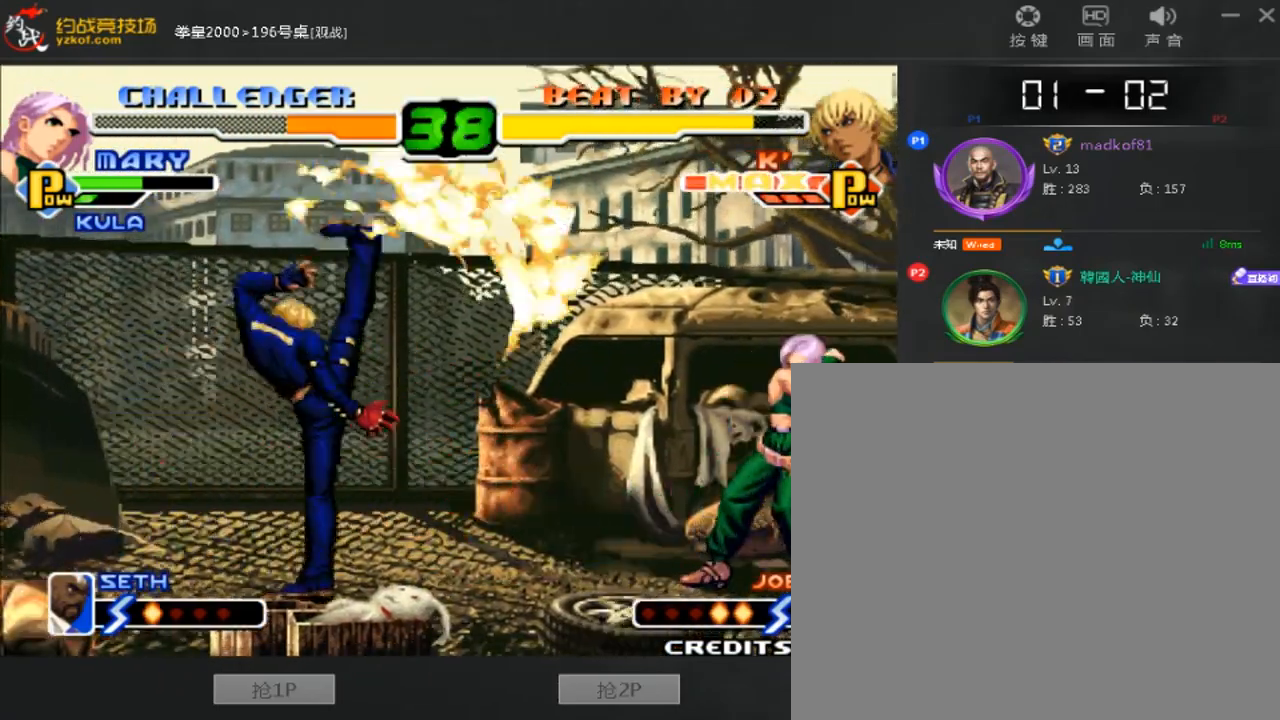
{"buttons": [], "left_stick": "up", "events": [[40, "D", "up"], [240, "left_stick", "down"], [360, "left_stick", "up"]]}
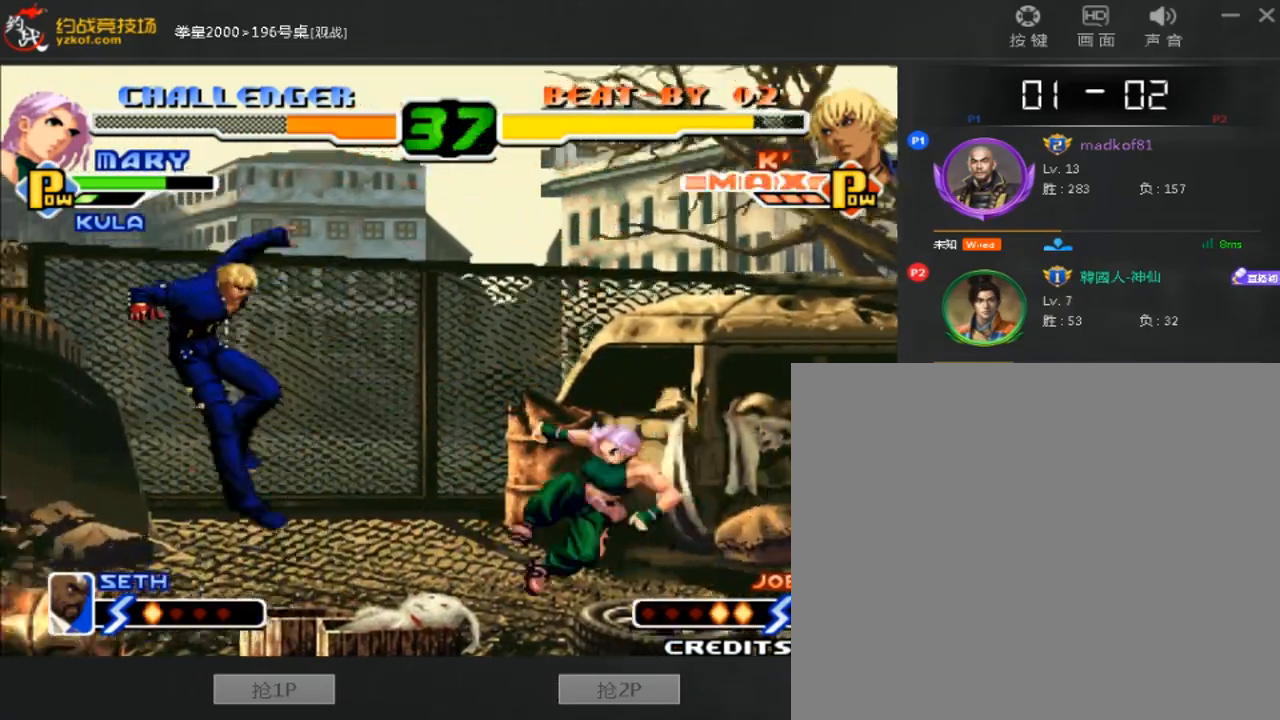
{"buttons": ["C"], "left_stick": "right"}
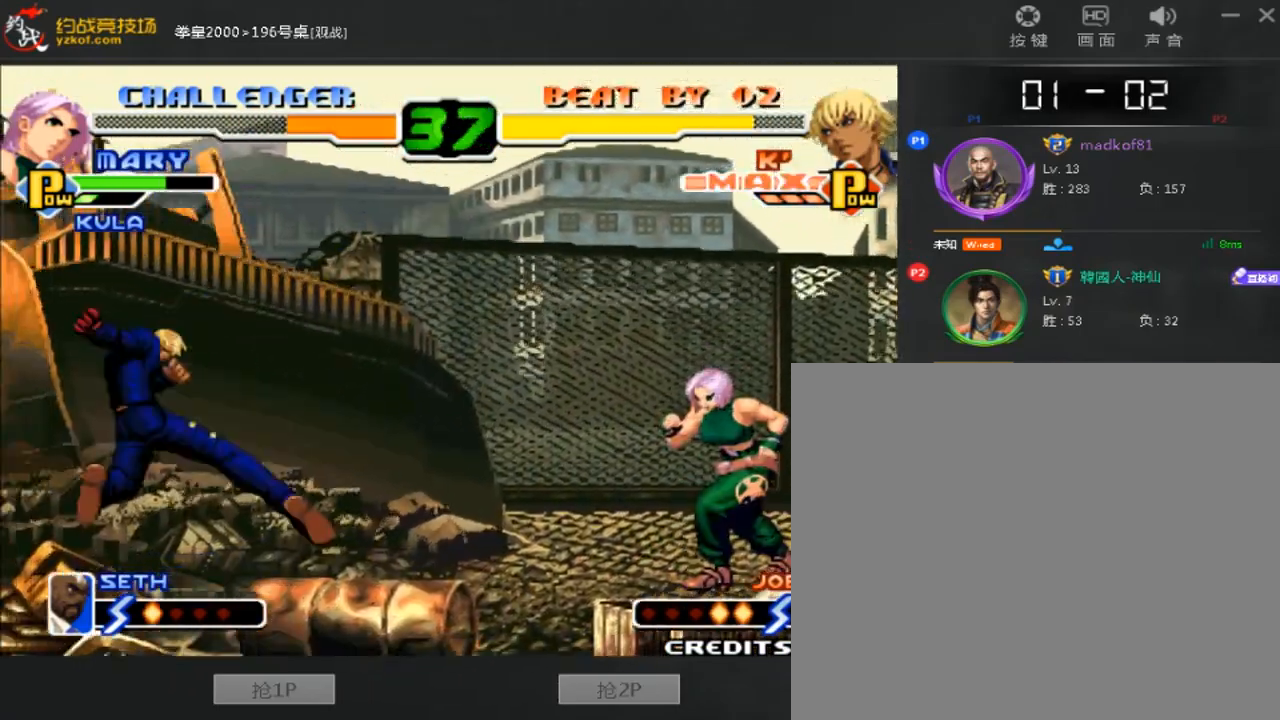
{"buttons": [], "left_stick": "down-left", "events": [[120, "C", "up"], [280, "D", "down"], [400, "D", "up"], [400, "left_stick", "center"], [480, "left_stick", "down-left"]]}
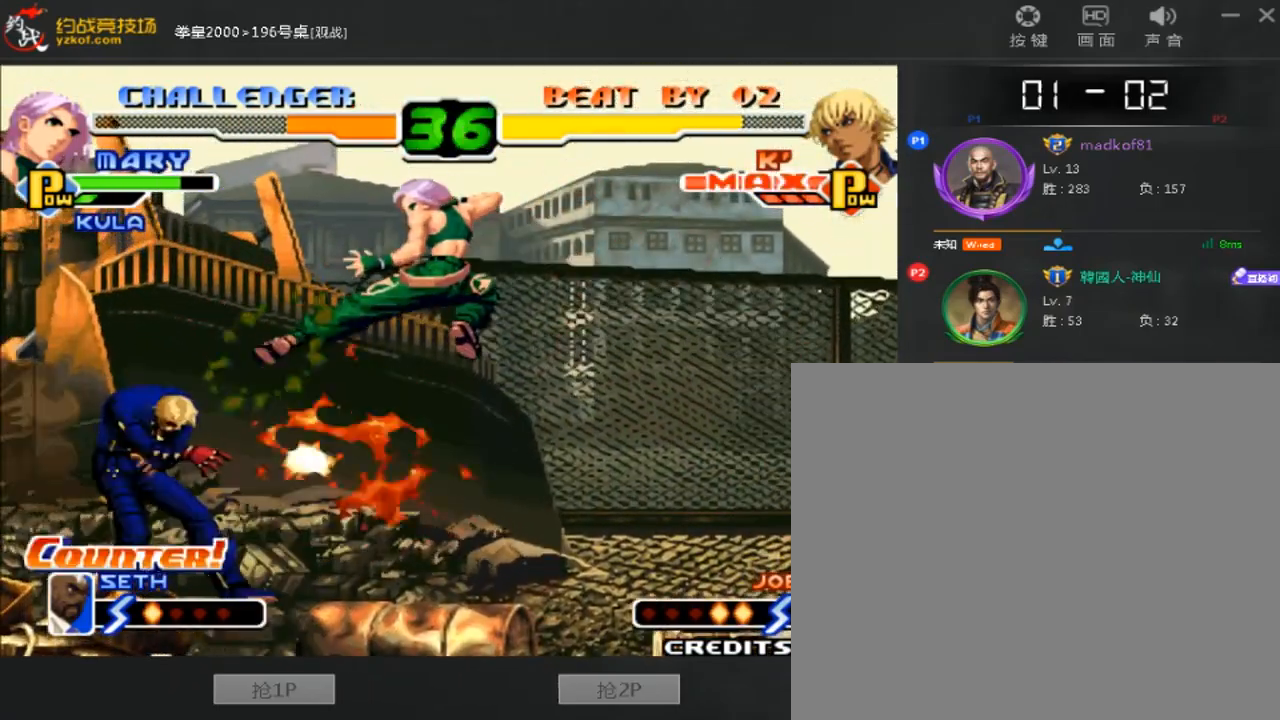
{"buttons": [], "left_stick": "down-left", "events": [[80, "left_stick", "down-right"], [240, "left_stick", "down-left"]]}
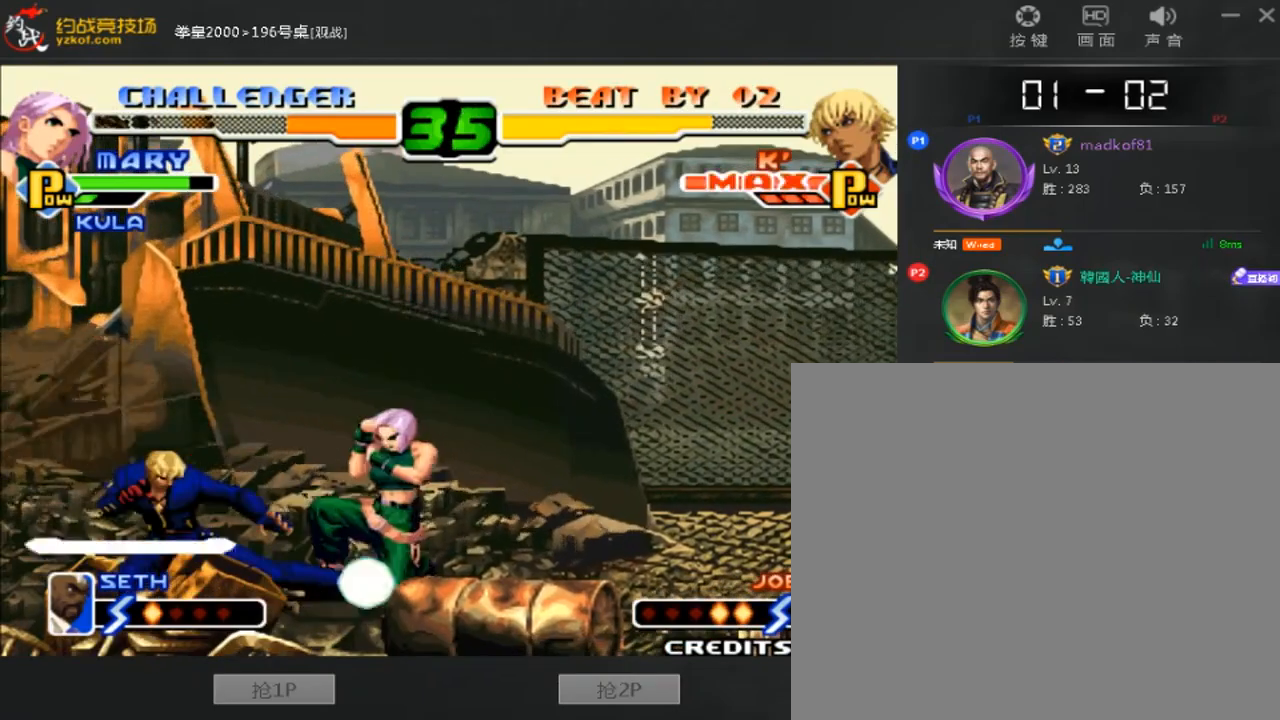
{"buttons": ["C"], "left_stick": "right", "events": [[160, "B", "down"], [280, "B", "up"], [360, "left_stick", "right"], [440, "C", "down"]]}
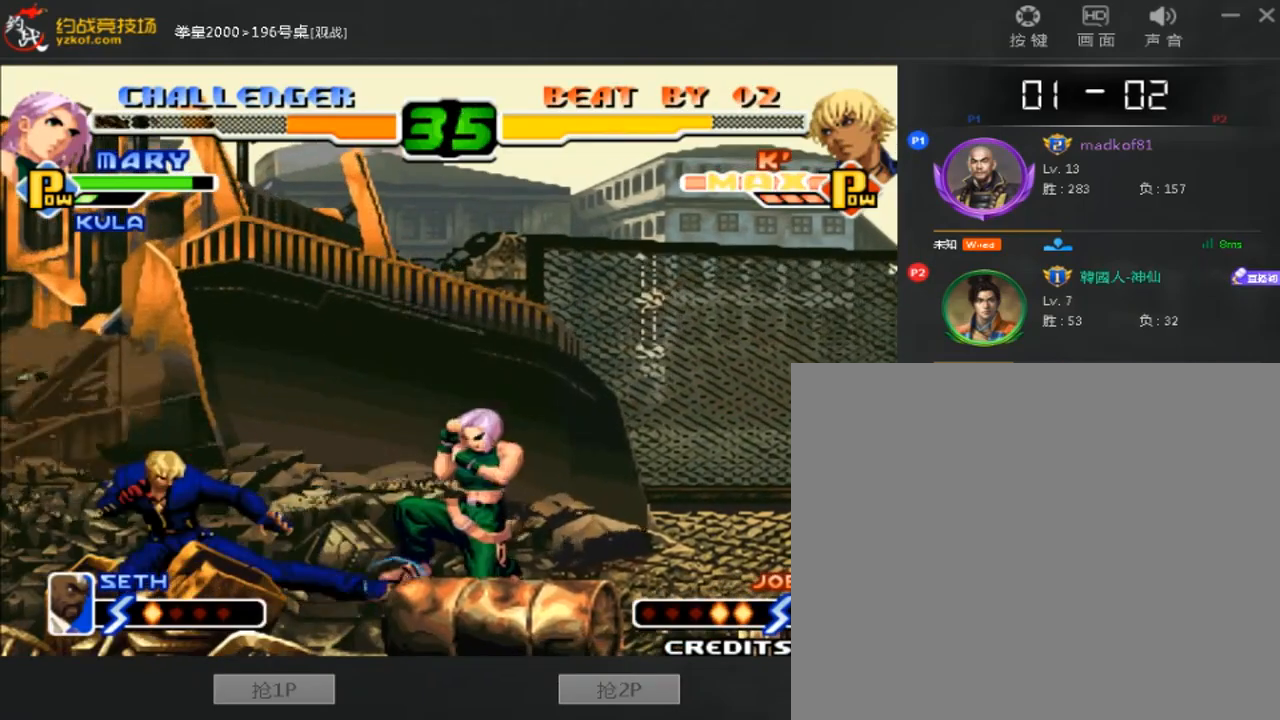
{"buttons": ["B"], "left_stick": "right", "events": [[80, "C", "up"], [160, "B", "down"]]}
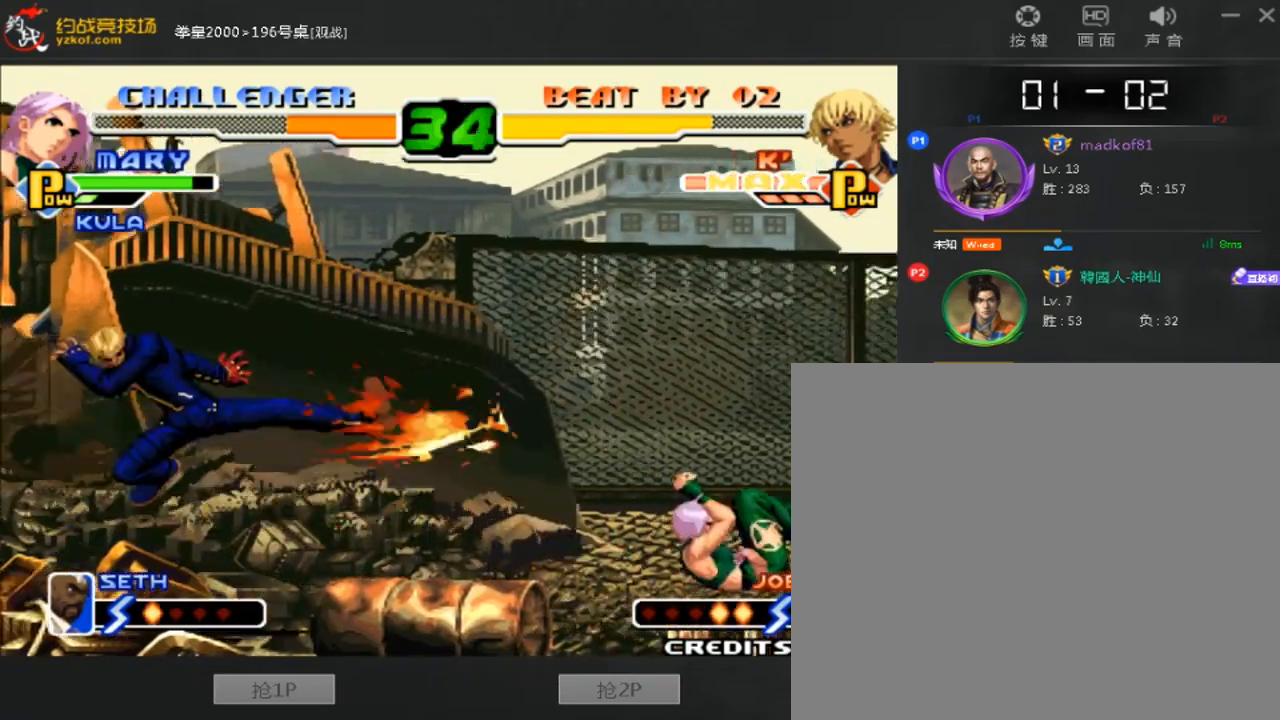
{"buttons": [], "left_stick": "center", "events": [[40, "B", "up"], [40, "left_stick", "center"], [280, "left_stick", "down"], [360, "left_stick", "center"]]}
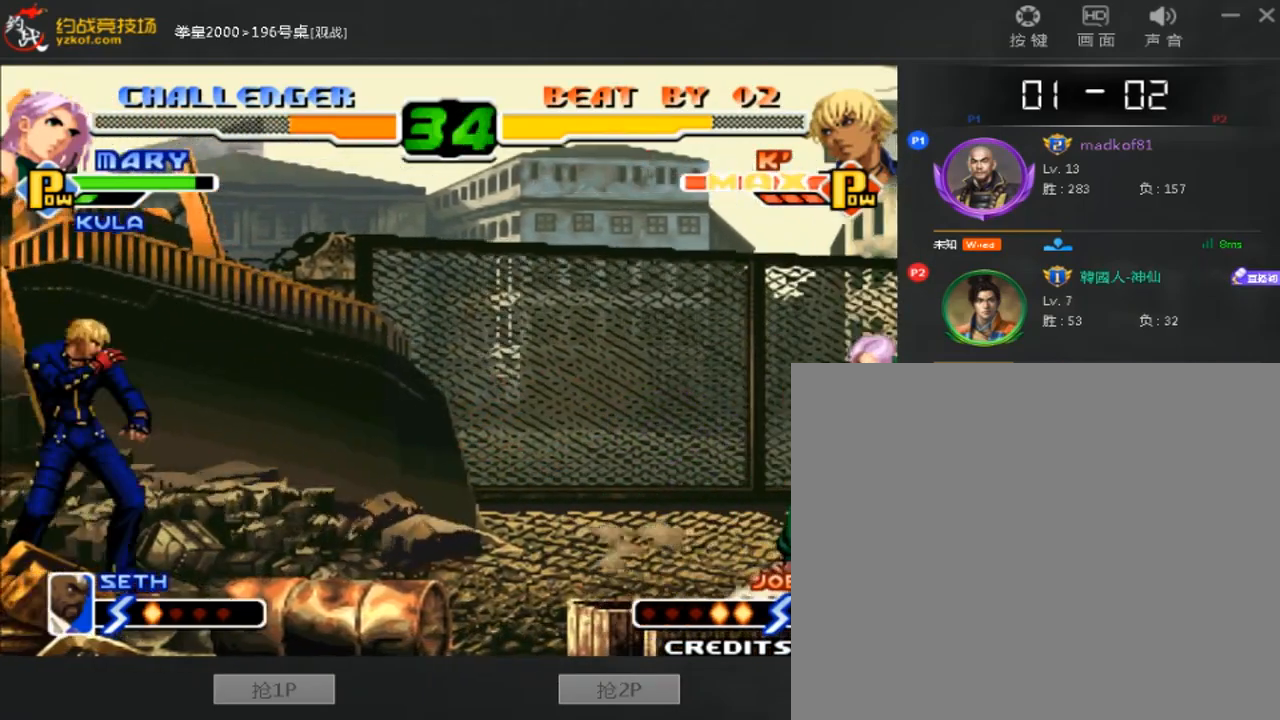
{"buttons": [], "left_stick": "center", "events": [[200, "left_stick", "left"], [280, "left_stick", "center"]]}
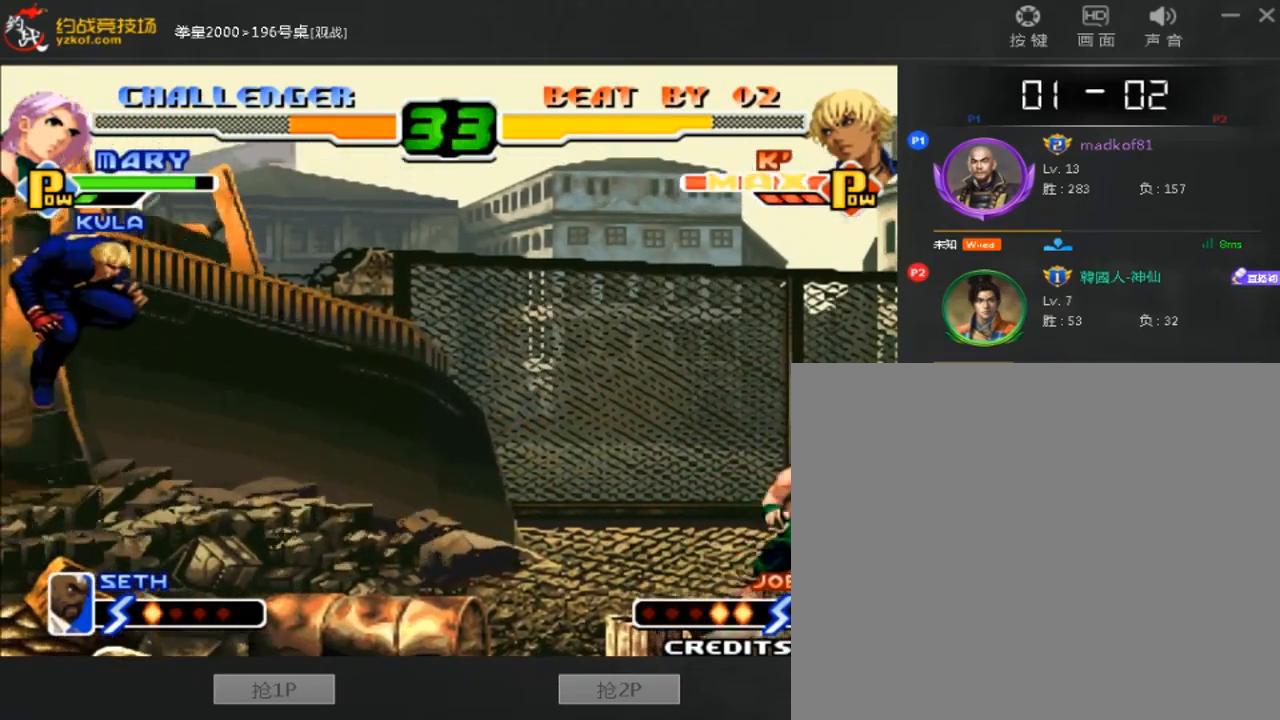
{"buttons": [], "left_stick": "center", "events": [[40, "left_stick", "down"], [160, "left_stick", "right"], [200, "C", "down"], [360, "C", "up"], [440, "left_stick", "center"]]}
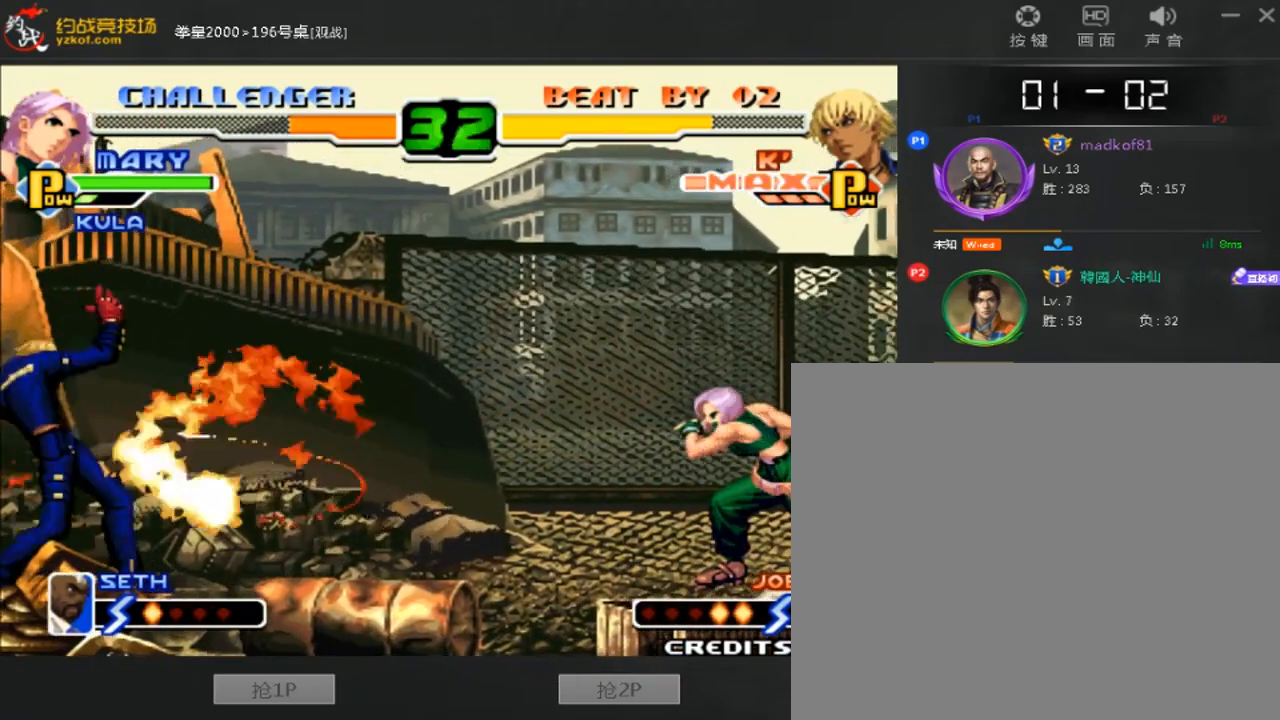
{"buttons": [], "left_stick": "center", "events": []}